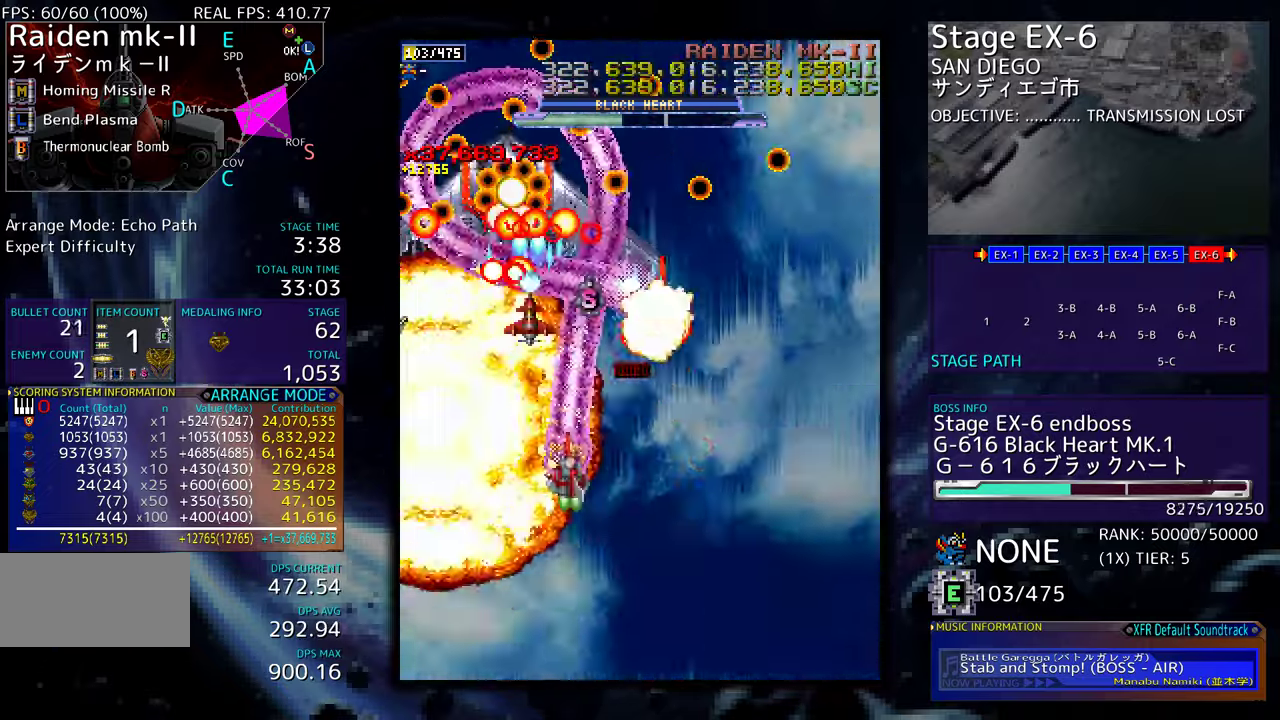
Gameplay with a controller (arcade stick); each line is a JSON object with the inputs held at the frame after it. "events" lists button and stick changes between this image and that frame as [ms after this image, input, new state], when the widget could be followed in between. Not read: L3 R3 other_buttons.
{"buttons": ["DPAD_DOWN"], "events": [[34, "DPAD_LEFT", "up"]]}
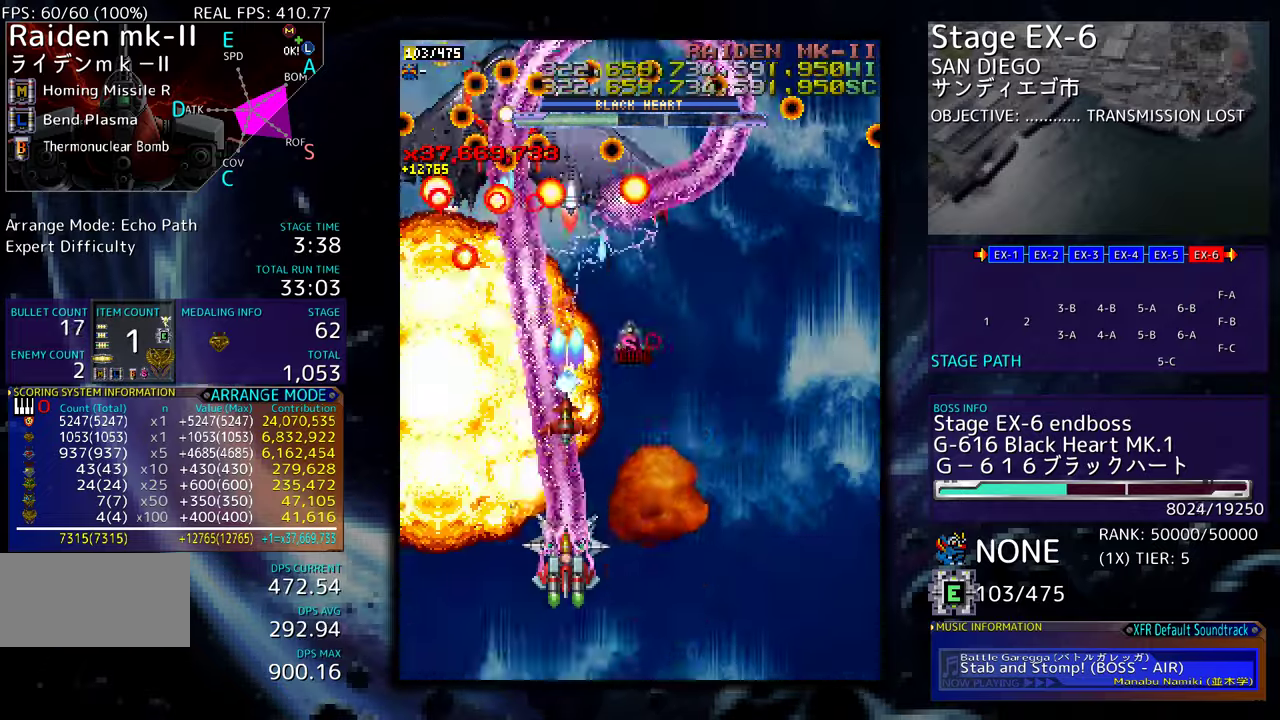
{"buttons": ["DPAD_RIGHT"], "events": [[267, "DPAD_RIGHT", "down"], [300, "DPAD_DOWN", "up"], [334, "DPAD_RIGHT", "up"], [434, "DPAD_RIGHT", "down"]]}
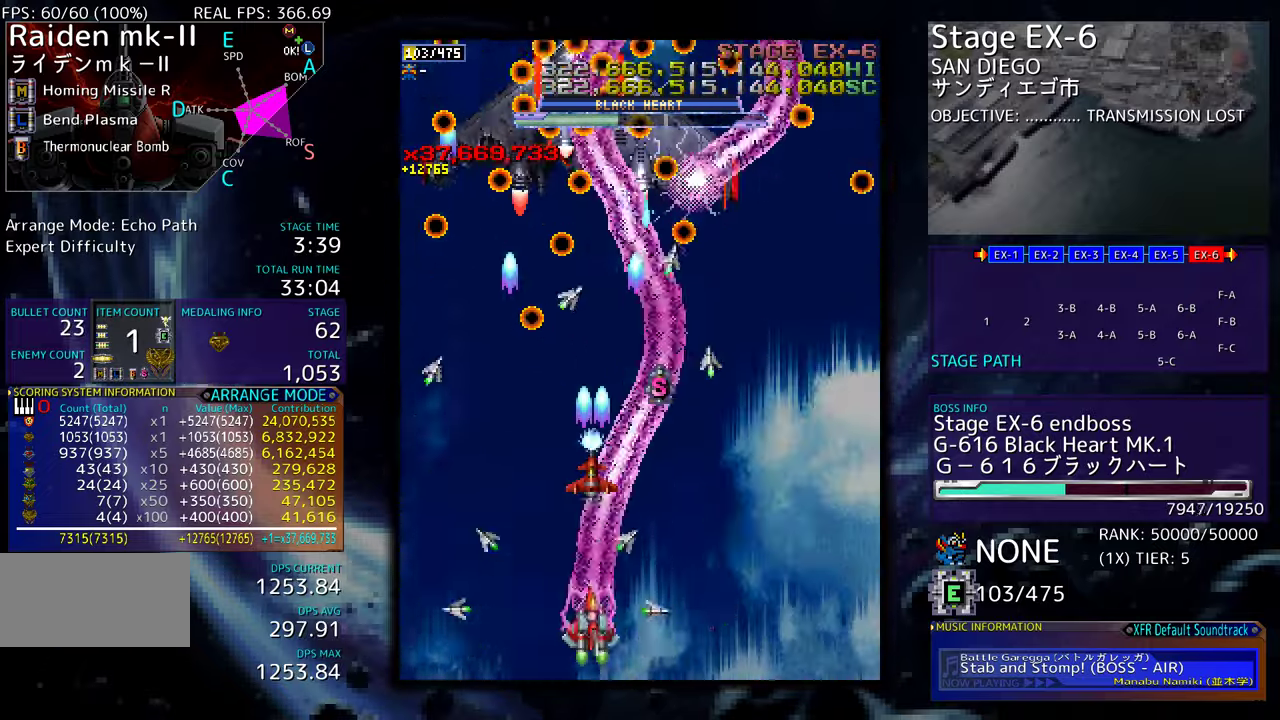
{"buttons": ["DPAD_RIGHT"], "events": [[34, "DPAD_RIGHT", "up"], [117, "DPAD_RIGHT", "down"], [200, "DPAD_RIGHT", "up"], [267, "DPAD_RIGHT", "down"], [350, "DPAD_RIGHT", "up"], [417, "DPAD_RIGHT", "down"]]}
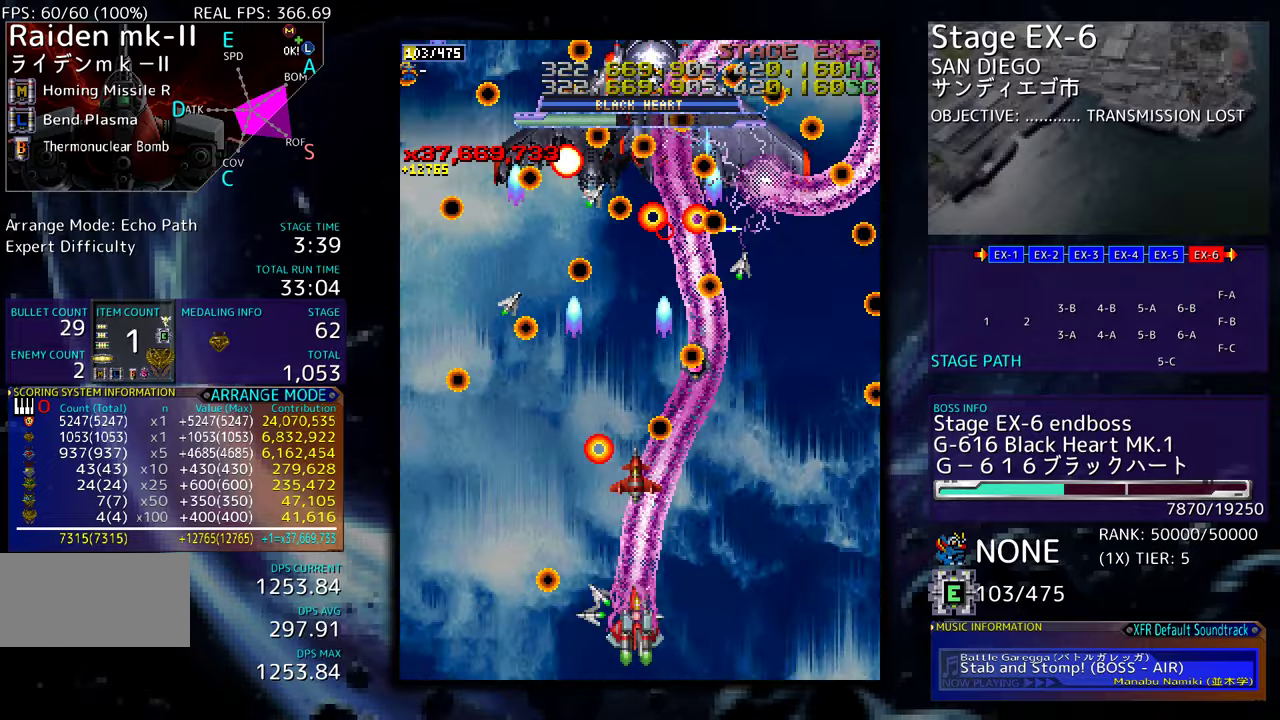
{"buttons": ["DPAD_DOWN", "DPAD_RIGHT"], "events": [[17, "DPAD_RIGHT", "up"], [417, "DPAD_DOWN", "down"], [417, "DPAD_RIGHT", "down"]]}
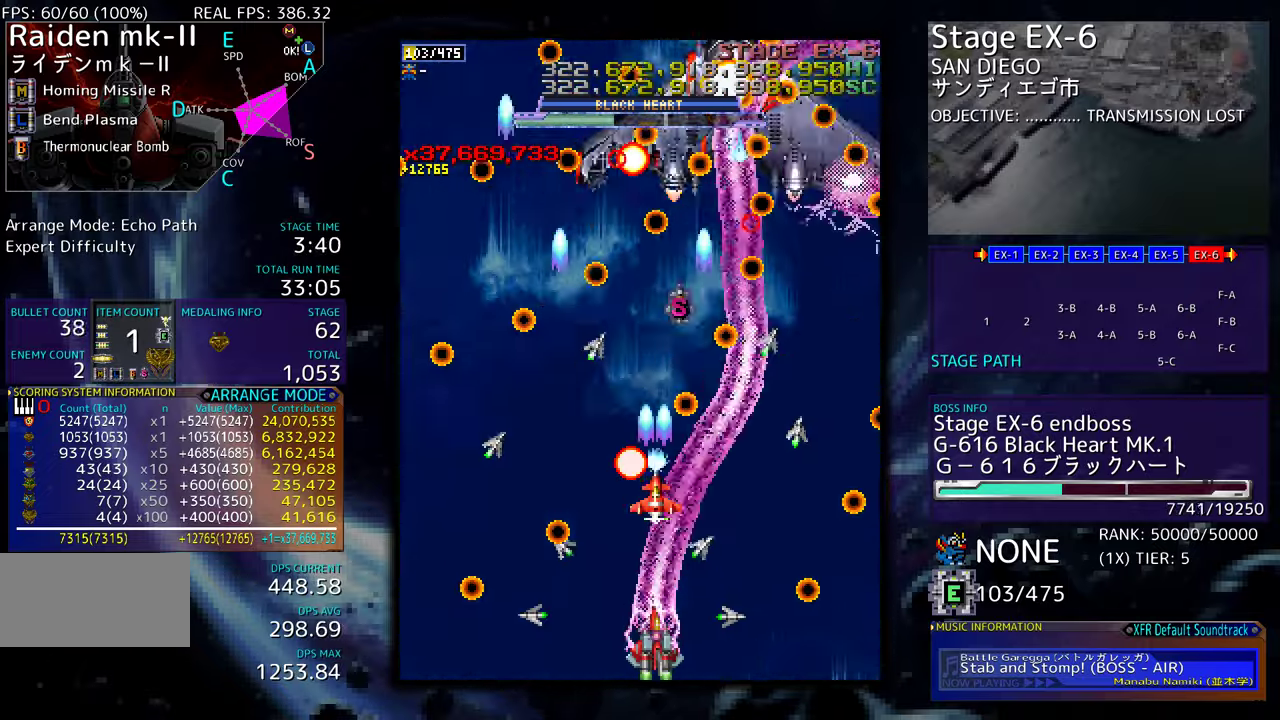
{"buttons": [], "events": [[17, "DPAD_DOWN", "up"], [17, "DPAD_RIGHT", "up"], [100, "DPAD_RIGHT", "down"], [134, "DPAD_DOWN", "down"], [167, "DPAD_DOWN", "up"], [167, "DPAD_RIGHT", "up"]]}
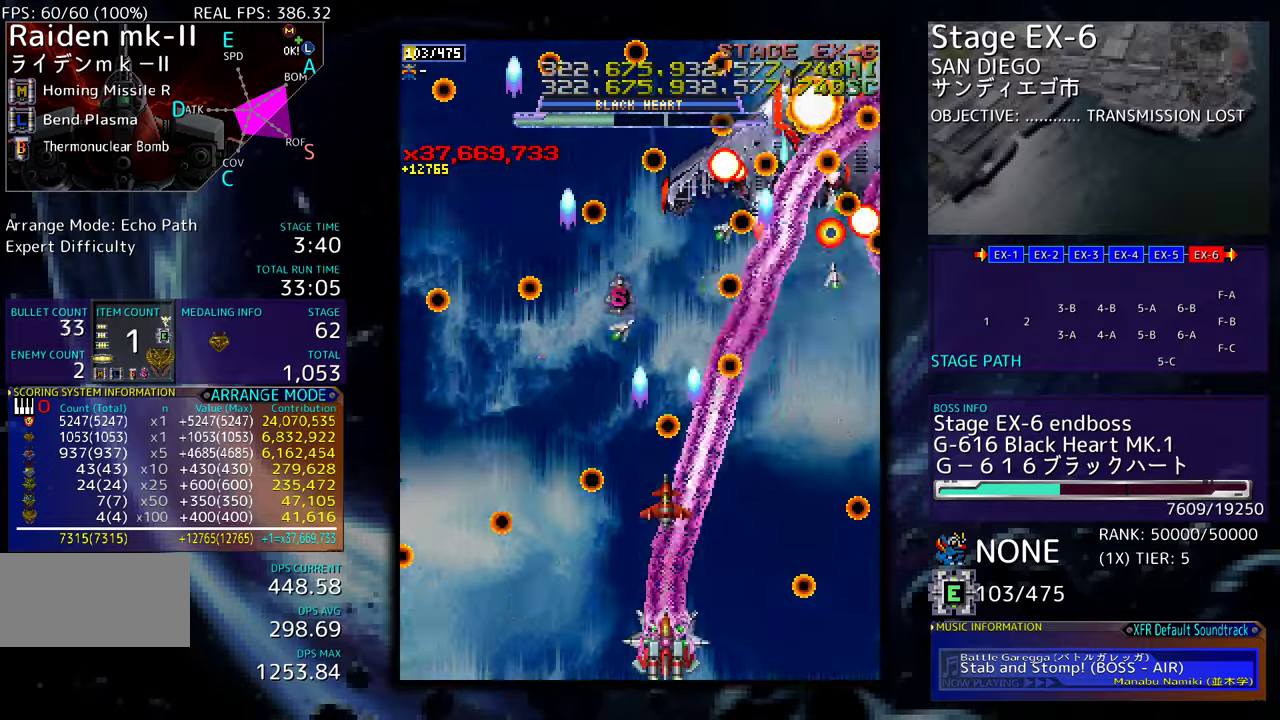
{"buttons": ["DPAD_RIGHT"], "events": [[50, "DPAD_RIGHT", "down"], [100, "DPAD_RIGHT", "up"], [367, "DPAD_LEFT", "down"], [484, "DPAD_LEFT", "up"], [484, "DPAD_RIGHT", "down"]]}
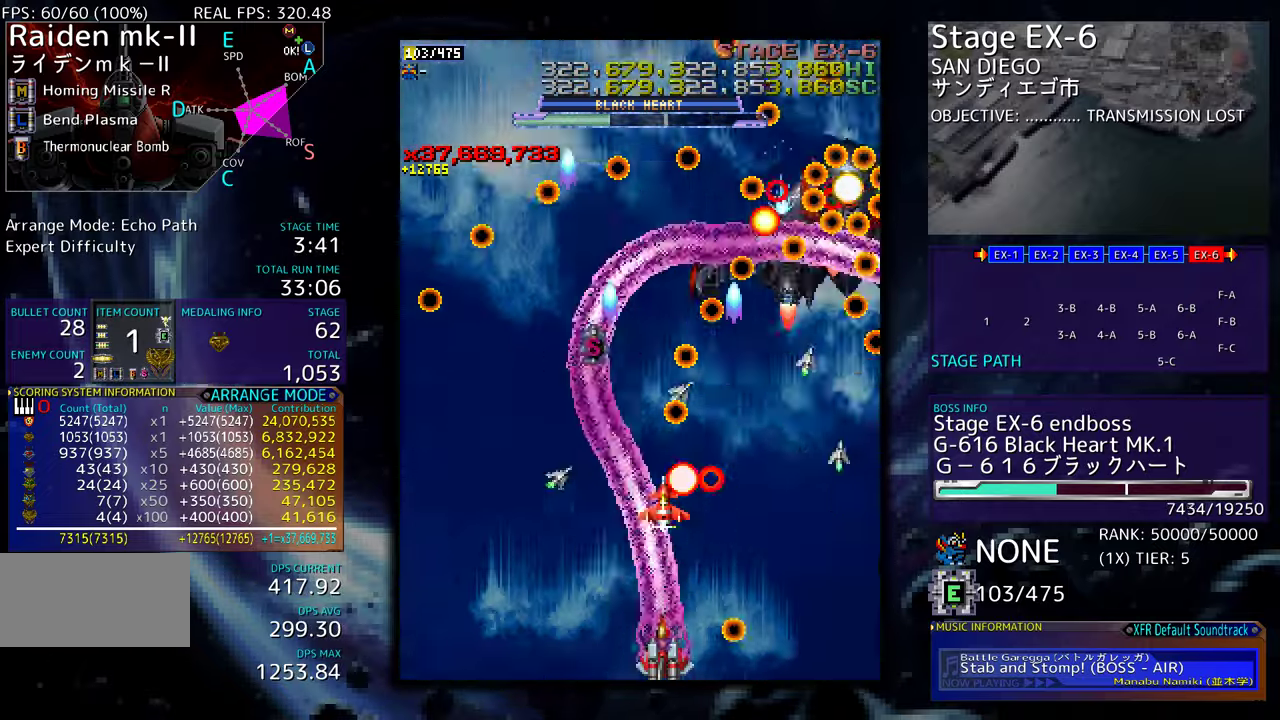
{"buttons": []}
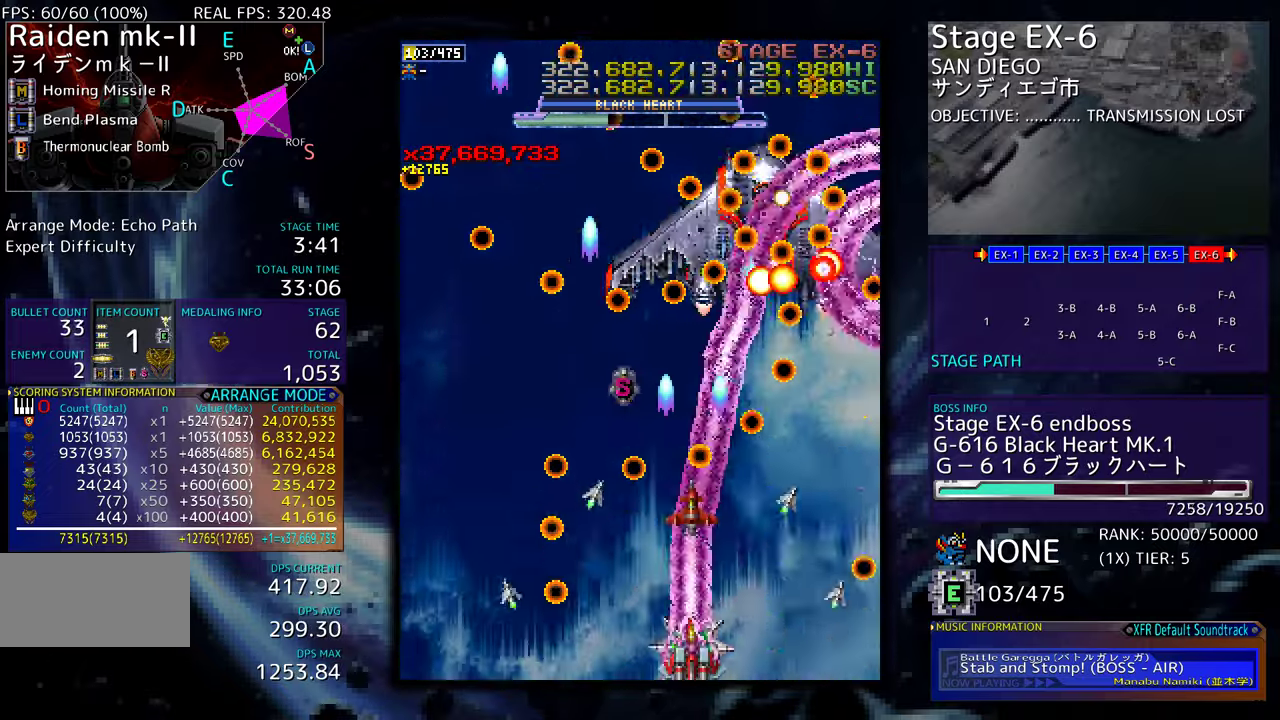
{"buttons": ["DPAD_DOWN", "DPAD_RIGHT"], "events": [[34, "DPAD_DOWN", "down"], [34, "DPAD_RIGHT", "down"]]}
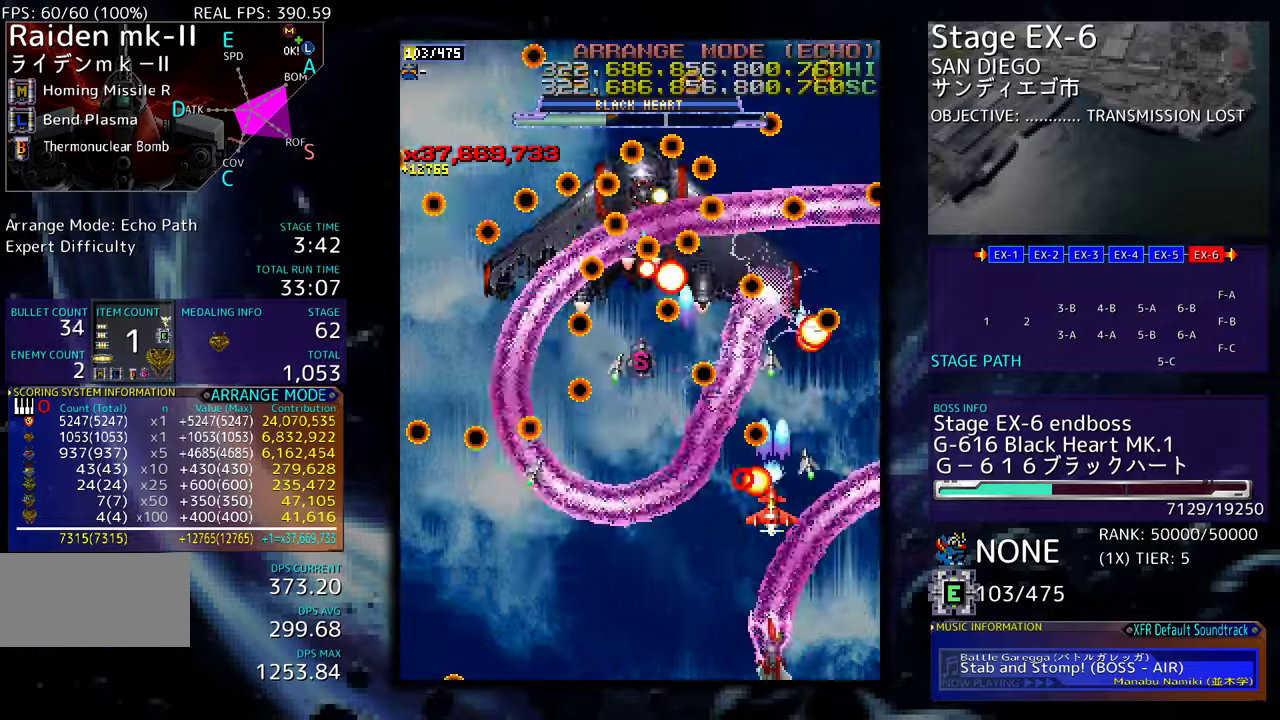
{"buttons": ["DPAD_DOWN", "DPAD_LEFT"], "events": [[50, "DPAD_DOWN", "up"], [184, "DPAD_UP", "down"], [234, "DPAD_RIGHT", "up"], [334, "DPAD_LEFT", "down"], [434, "DPAD_UP", "up"], [467, "DPAD_DOWN", "down"]]}
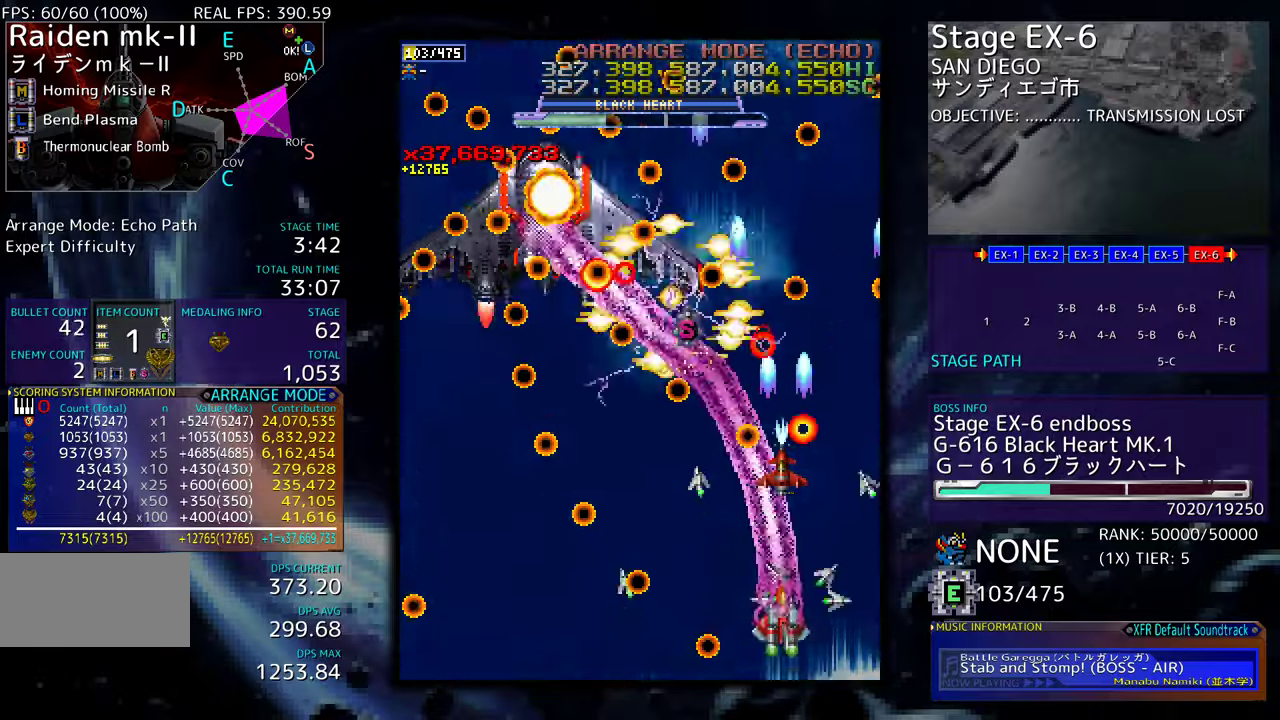
{"buttons": ["DPAD_DOWN", "DPAD_LEFT"], "events": [[67, "DPAD_DOWN", "up"], [167, "DPAD_DOWN", "down"], [334, "DPAD_DOWN", "up"], [367, "DPAD_DOWN", "down"], [367, "DPAD_LEFT", "up"], [434, "DPAD_LEFT", "down"], [450, "DPAD_DOWN", "up"], [467, "DPAD_DOWN", "down"]]}
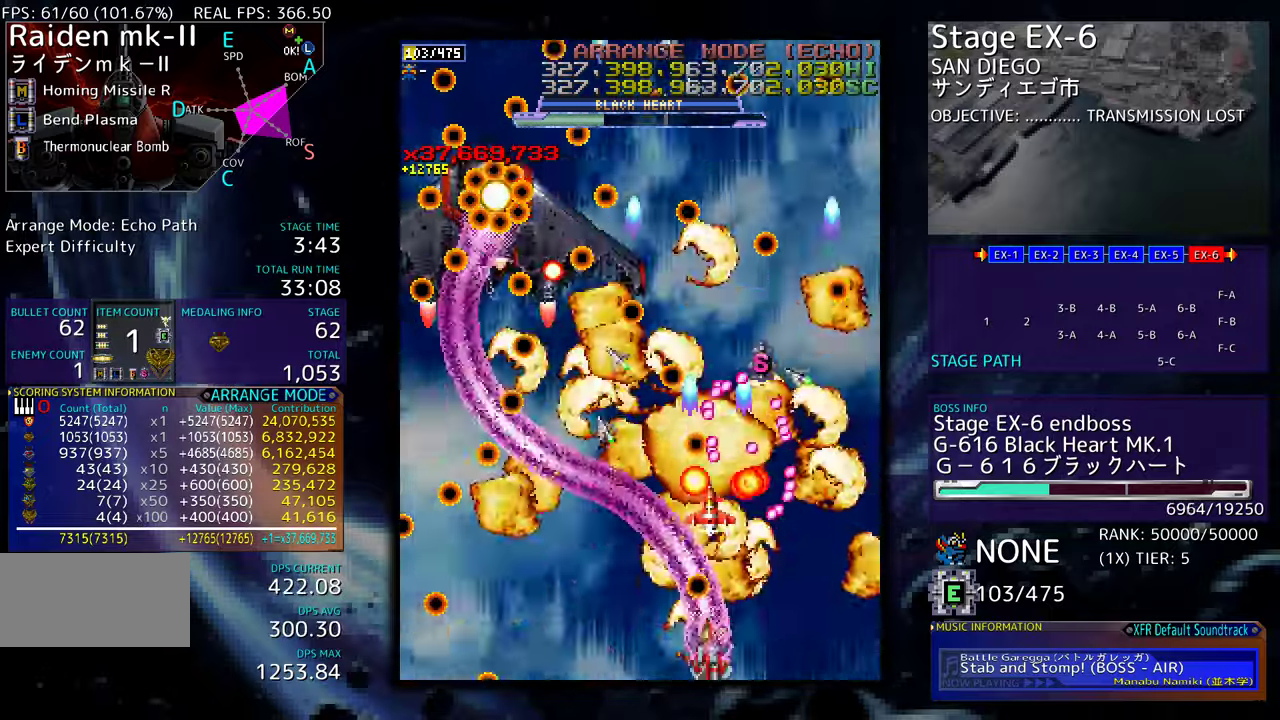
{"buttons": ["DPAD_LEFT"], "events": [[17, "DPAD_LEFT", "up"], [34, "DPAD_RIGHT", "down"], [167, "DPAD_RIGHT", "up"], [184, "DPAD_DOWN", "up"], [184, "DPAD_LEFT", "down"]]}
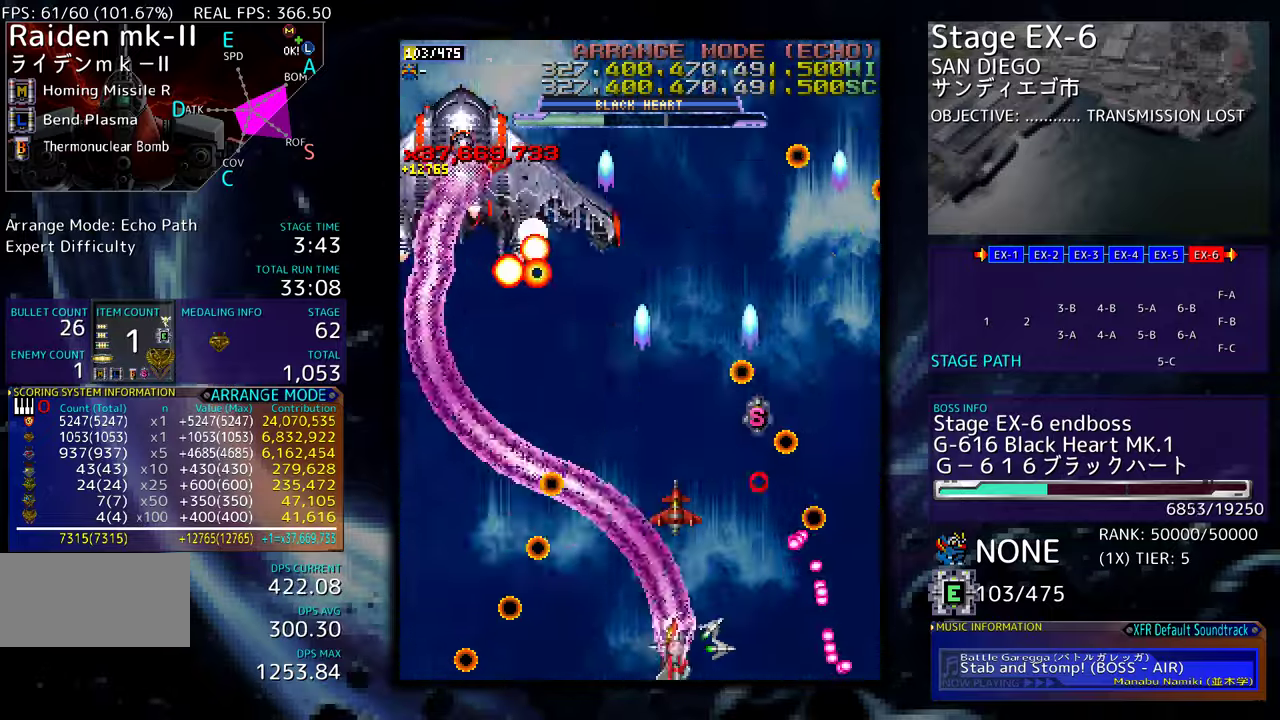
{"buttons": ["DPAD_UP", "DPAD_LEFT"], "events": [[50, "DPAD_LEFT", "up"], [450, "DPAD_LEFT", "down"], [500, "DPAD_UP", "down"]]}
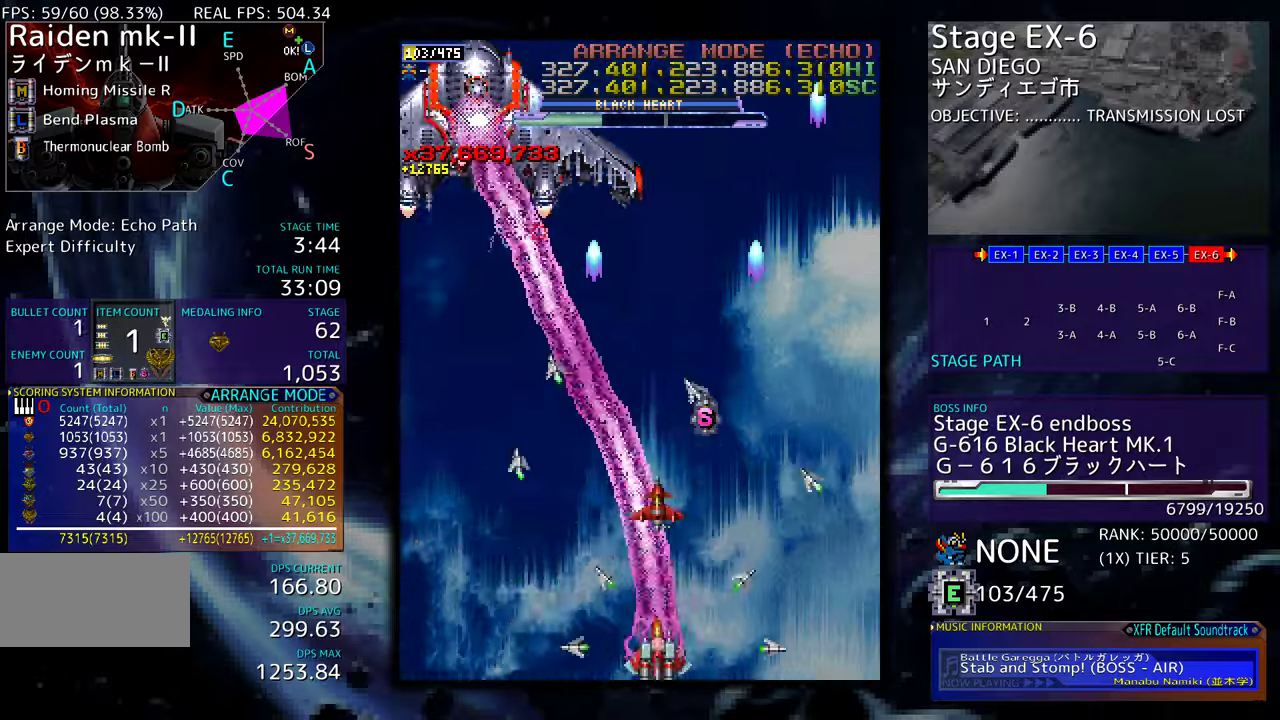
{"buttons": [], "events": [[334, "DPAD_LEFT", "up"], [334, "DPAD_UP", "up"]]}
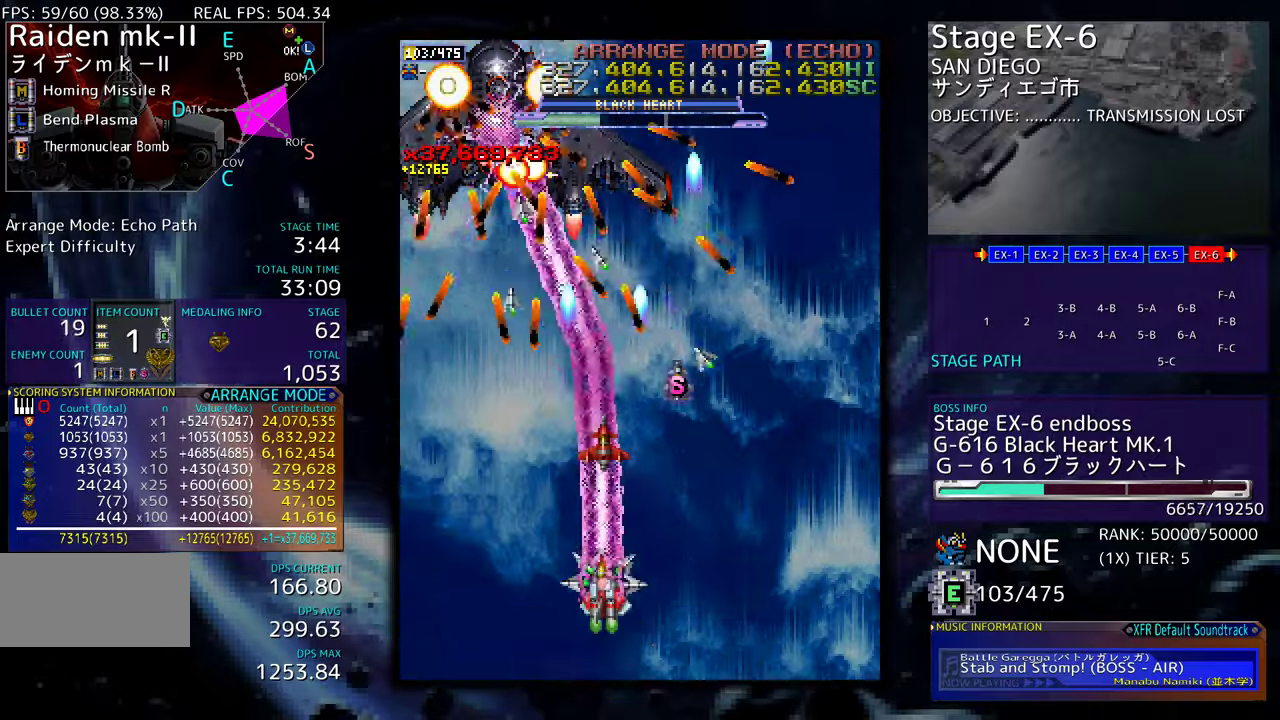
{"buttons": [], "events": []}
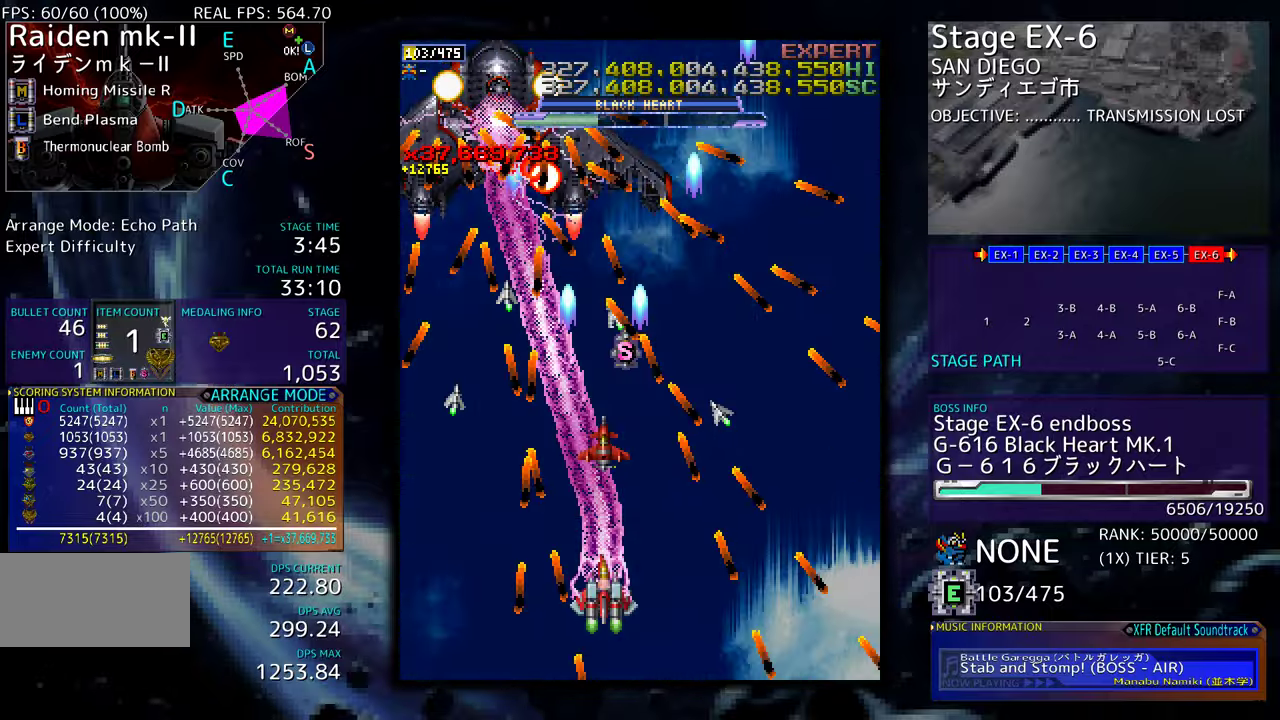
{"buttons": ["DPAD_UP"], "events": [[50, "DPAD_UP", "down"]]}
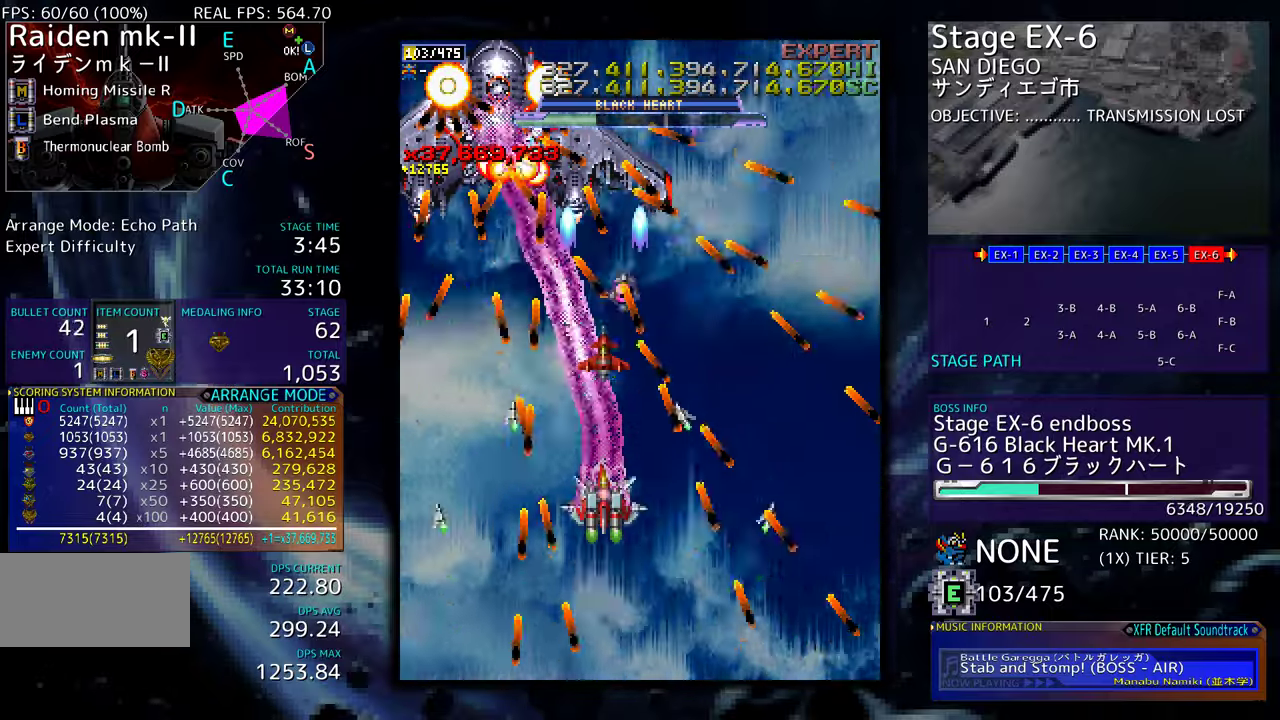
{"buttons": [], "events": [[500, "DPAD_UP", "up"]]}
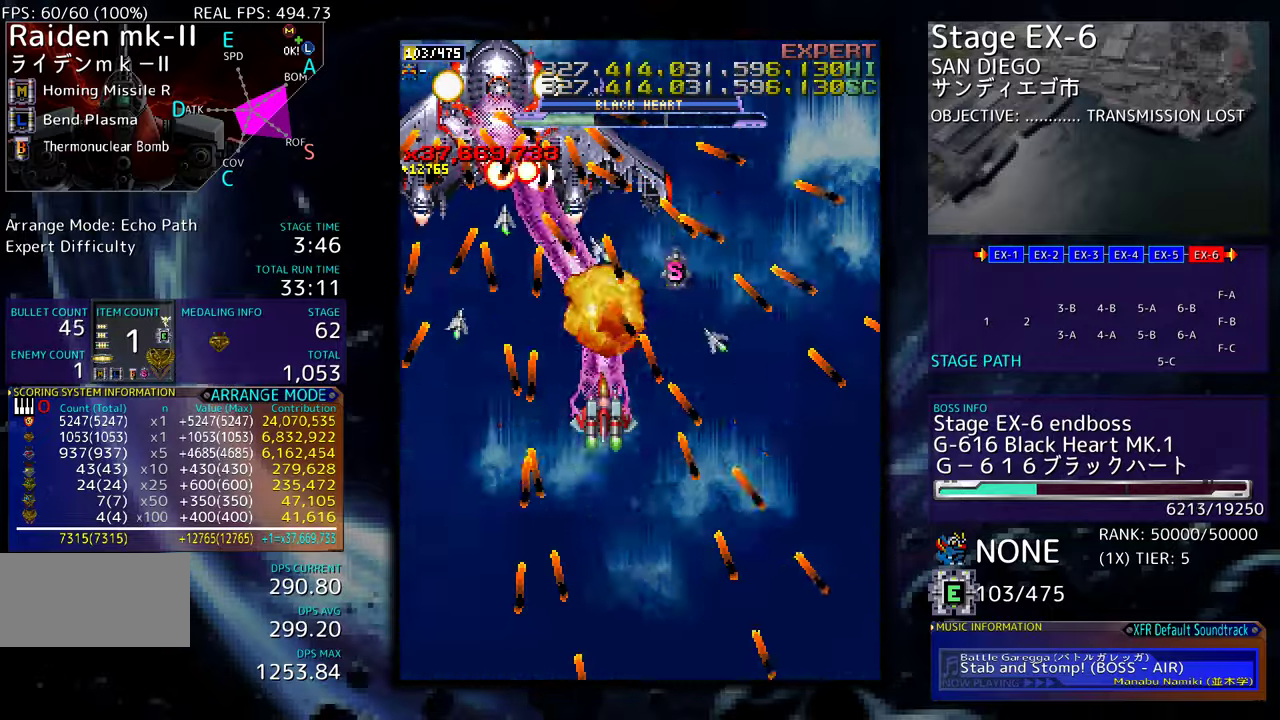
{"buttons": [], "events": [[217, "DPAD_RIGHT", "down"], [284, "DPAD_RIGHT", "up"], [417, "DPAD_RIGHT", "down"], [467, "DPAD_RIGHT", "up"]]}
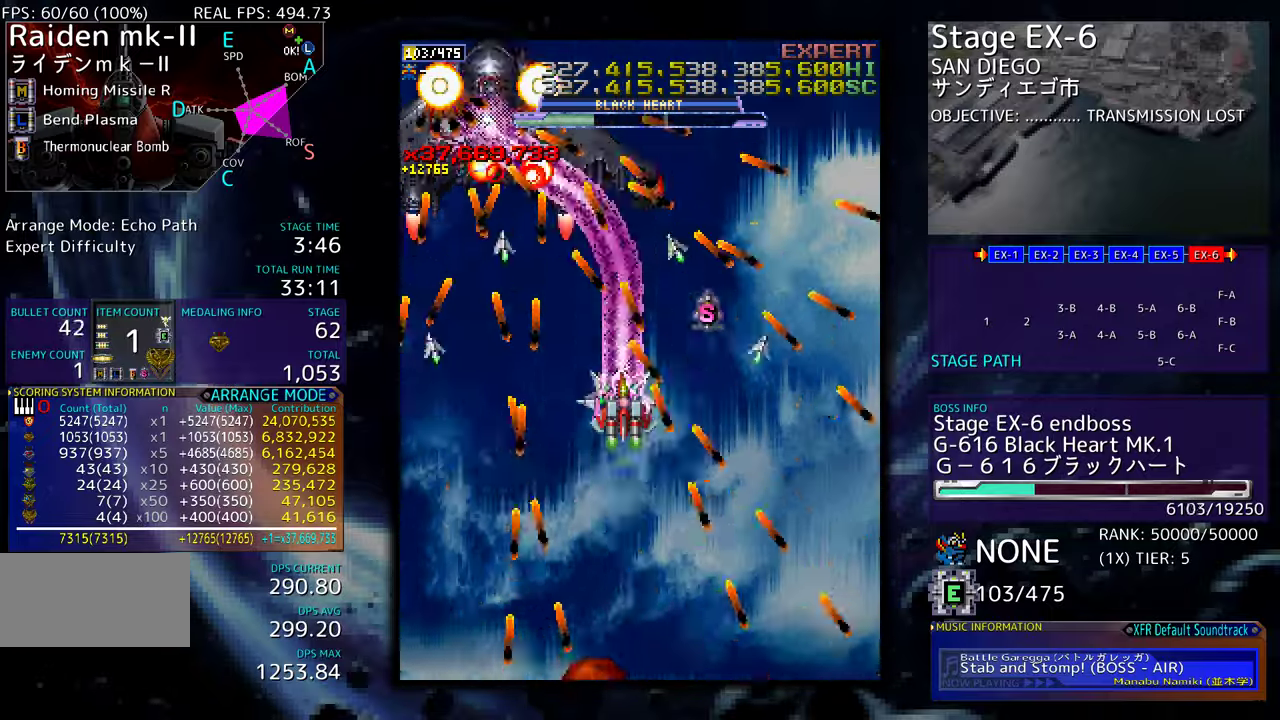
{"buttons": [], "events": [[34, "DPAD_RIGHT", "down"], [100, "DPAD_RIGHT", "up"], [250, "DPAD_RIGHT", "down"], [300, "DPAD_RIGHT", "up"], [367, "DPAD_RIGHT", "down"], [450, "DPAD_RIGHT", "up"]]}
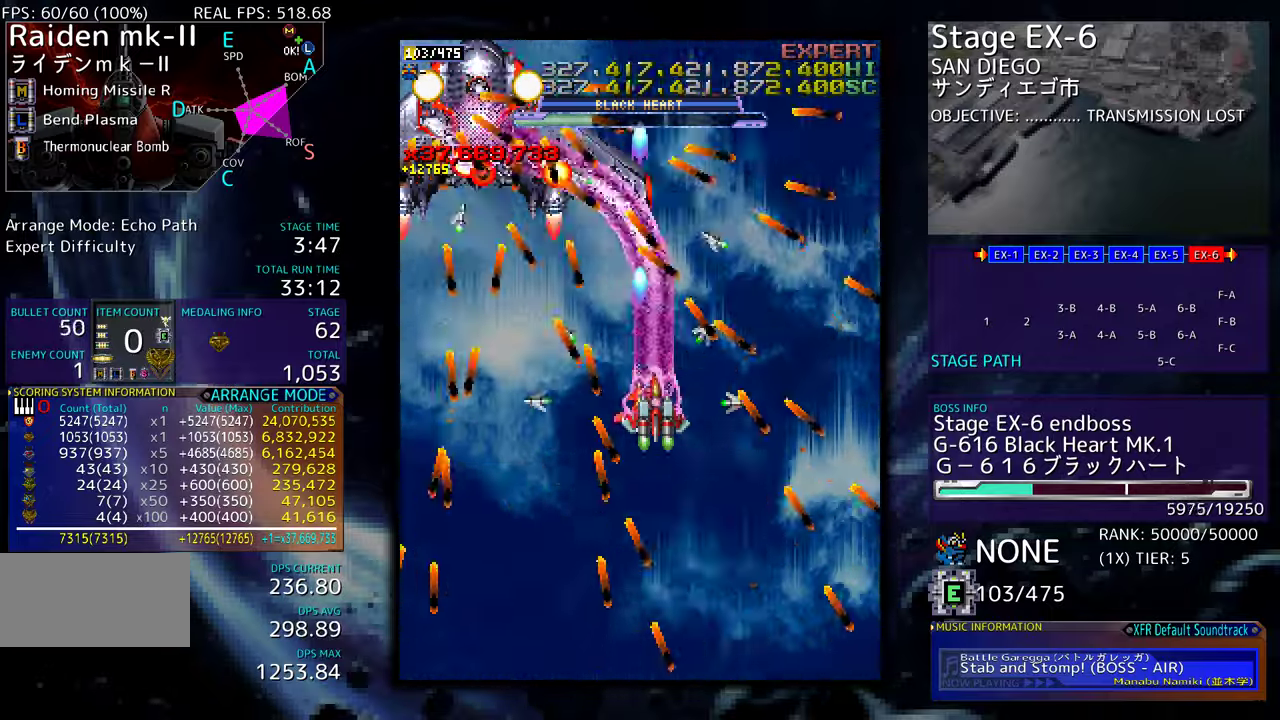
{"buttons": ["DPAD_UP", "DPAD_RIGHT"], "events": [[17, "DPAD_RIGHT", "down"], [17, "DPAD_UP", "down"], [117, "DPAD_RIGHT", "up"], [184, "DPAD_RIGHT", "down"], [217, "DPAD_UP", "up"], [250, "DPAD_DOWN", "down"], [267, "DPAD_DOWN", "up"], [267, "DPAD_RIGHT", "up"], [367, "DPAD_RIGHT", "down"], [367, "DPAD_UP", "down"], [417, "DPAD_RIGHT", "up"], [417, "DPAD_UP", "up"], [484, "DPAD_RIGHT", "down"], [484, "DPAD_UP", "down"]]}
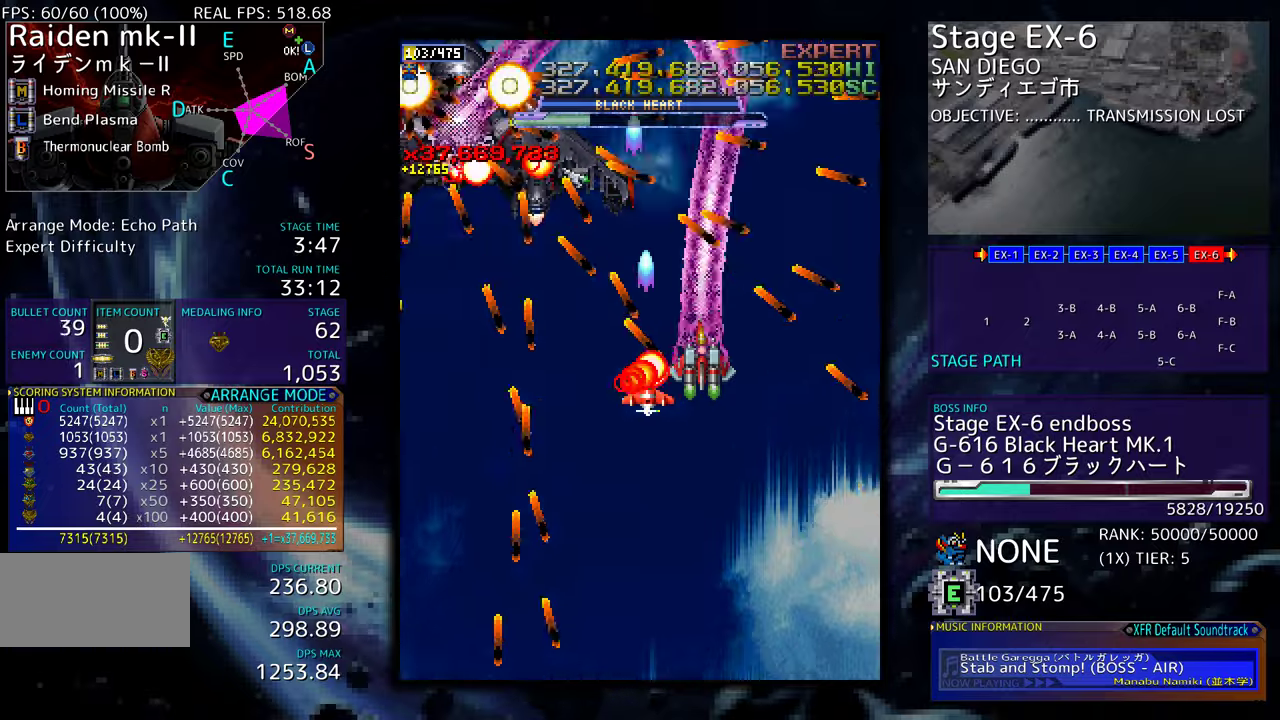
{"buttons": ["DPAD_DOWN"], "events": [[50, "DPAD_RIGHT", "up"], [67, "DPAD_UP", "up"], [134, "DPAD_RIGHT", "down"], [134, "DPAD_UP", "down"], [200, "DPAD_RIGHT", "up"], [217, "DPAD_UP", "up"], [300, "DPAD_RIGHT", "down"], [300, "DPAD_UP", "down"], [350, "DPAD_RIGHT", "up"], [367, "DPAD_UP", "up"], [500, "DPAD_DOWN", "down"]]}
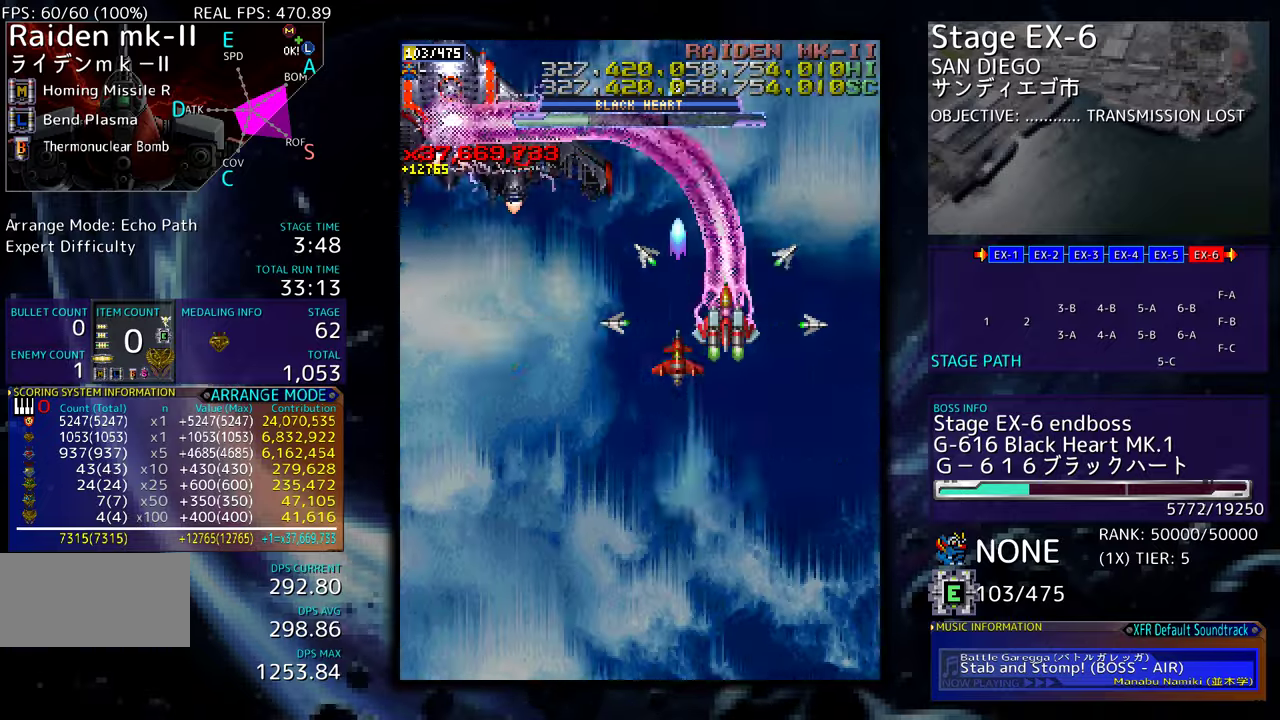
{"buttons": ["DPAD_DOWN", "DPAD_LEFT"], "events": [[34, "DPAD_LEFT", "down"]]}
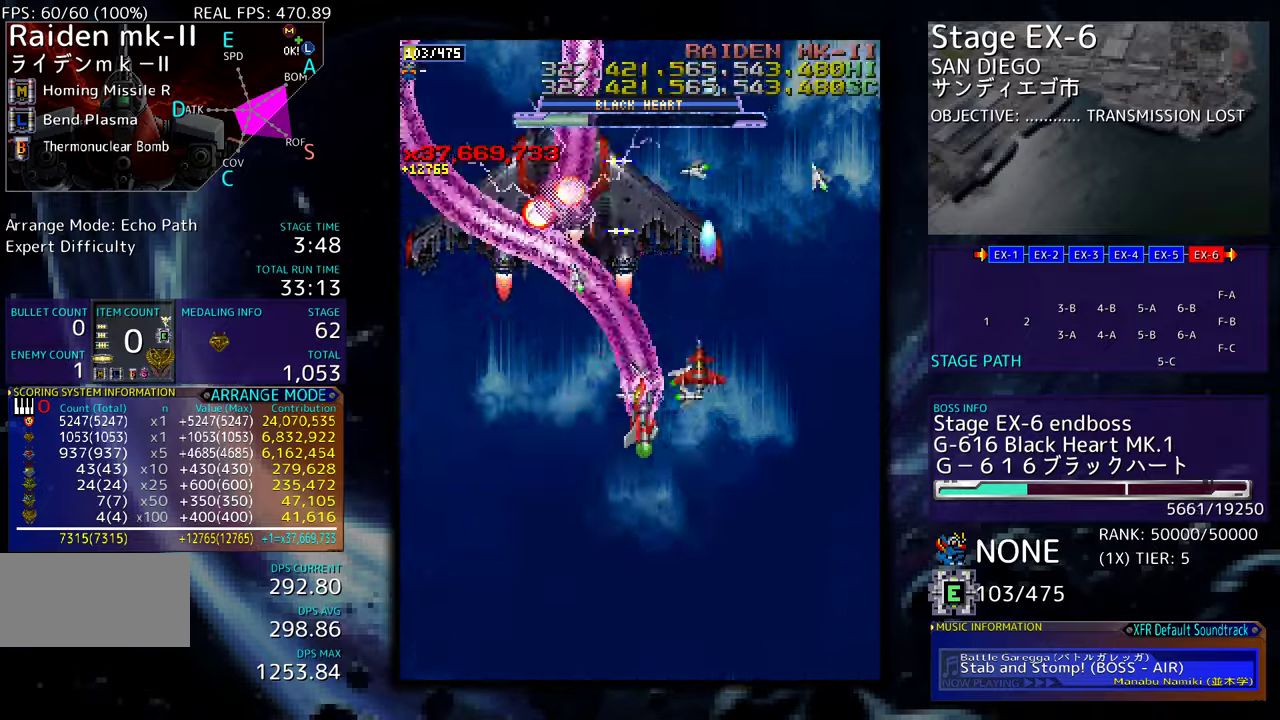
{"buttons": ["DPAD_DOWN", "DPAD_LEFT"], "events": []}
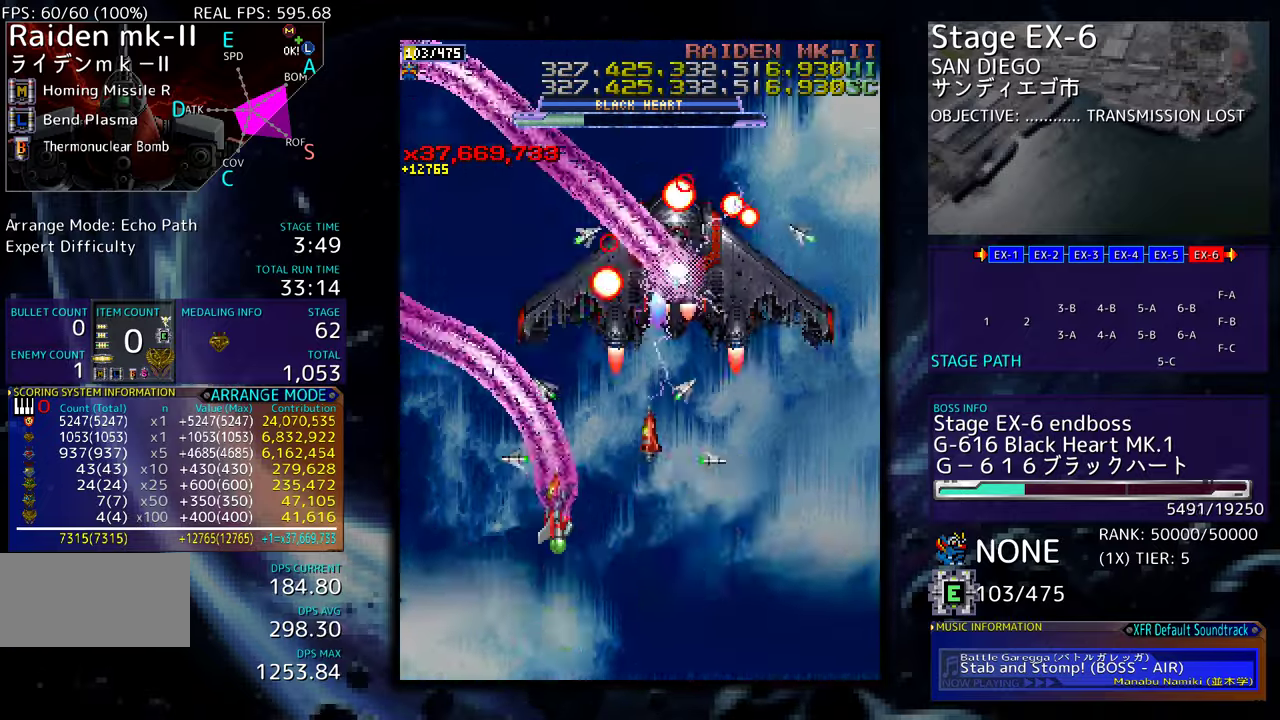
{"buttons": ["DPAD_DOWN", "DPAD_LEFT"], "events": []}
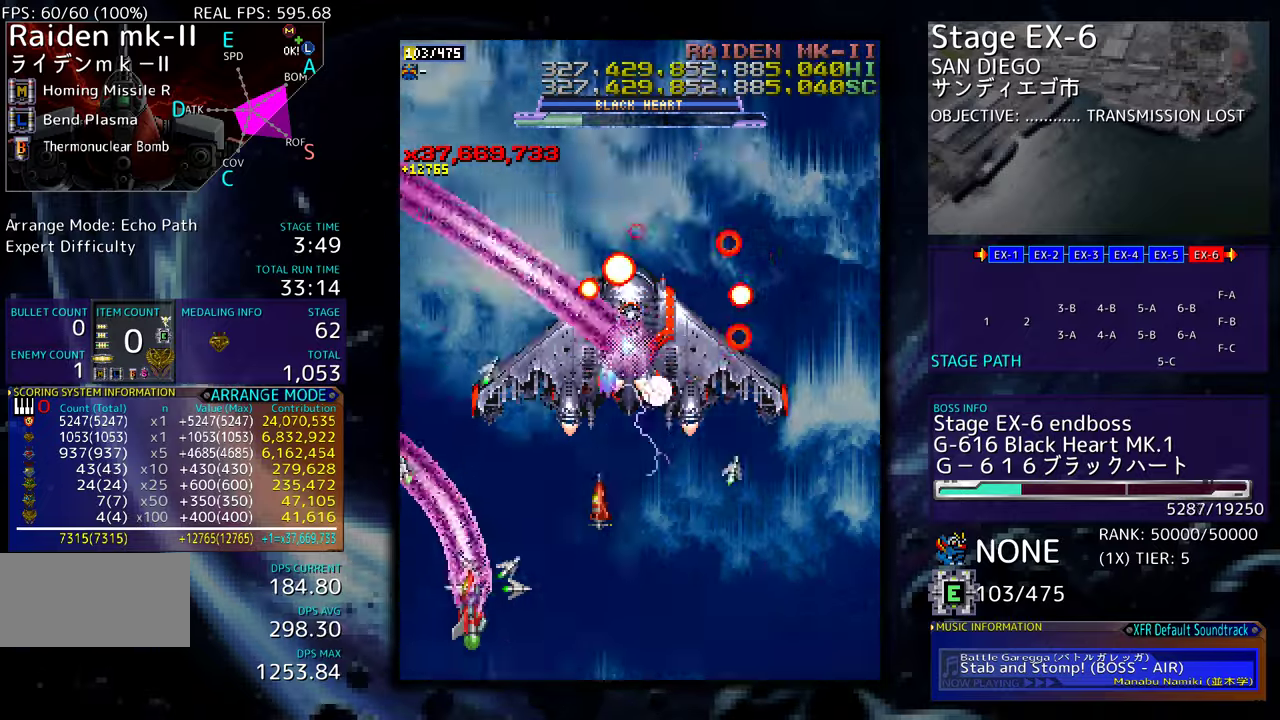
{"buttons": ["DPAD_DOWN", "DPAD_RIGHT"], "events": [[150, "DPAD_LEFT", "up"], [184, "DPAD_RIGHT", "down"]]}
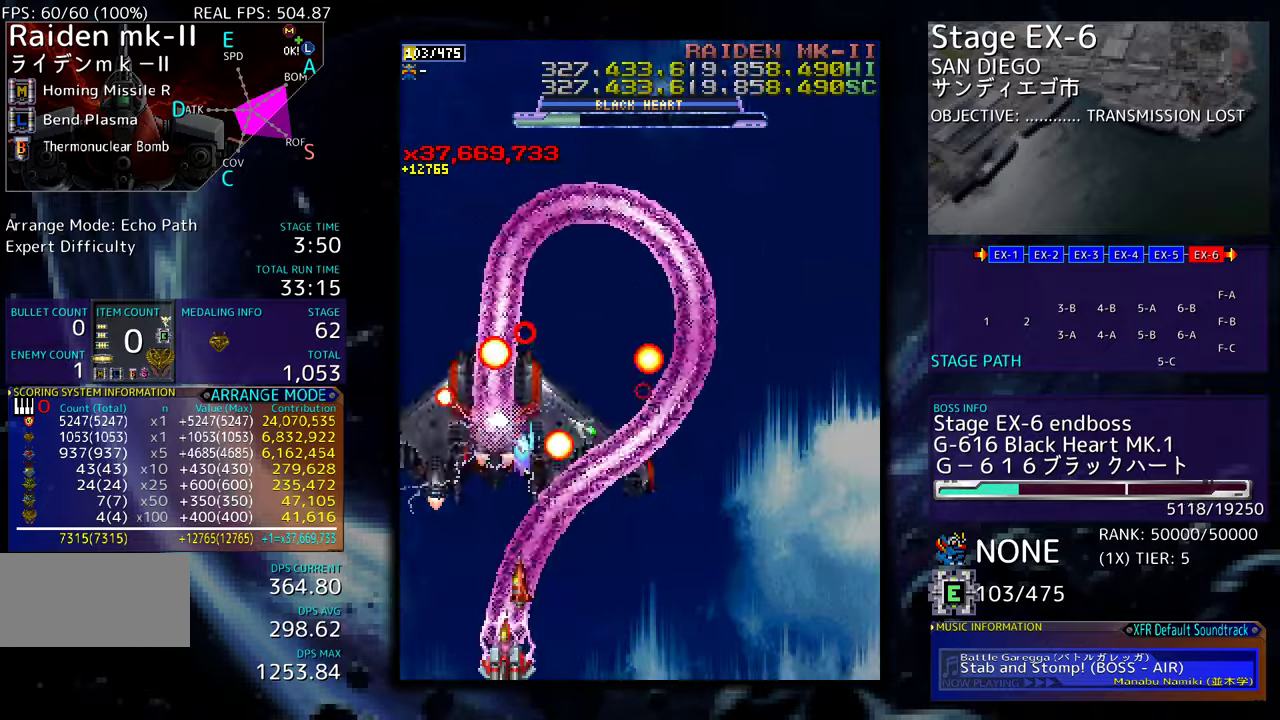
{"buttons": ["DPAD_RIGHT"], "events": [[50, "DPAD_DOWN", "up"]]}
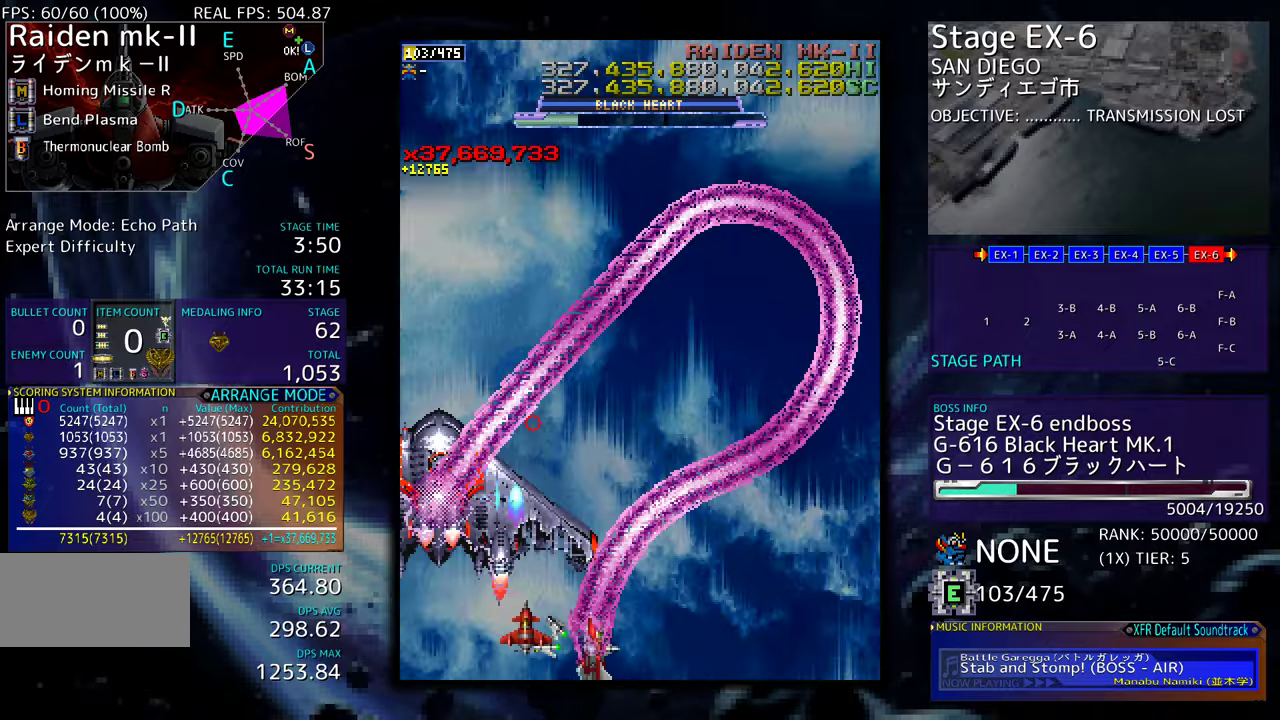
{"buttons": ["DPAD_UP", "DPAD_RIGHT"], "events": [[217, "DPAD_UP", "down"]]}
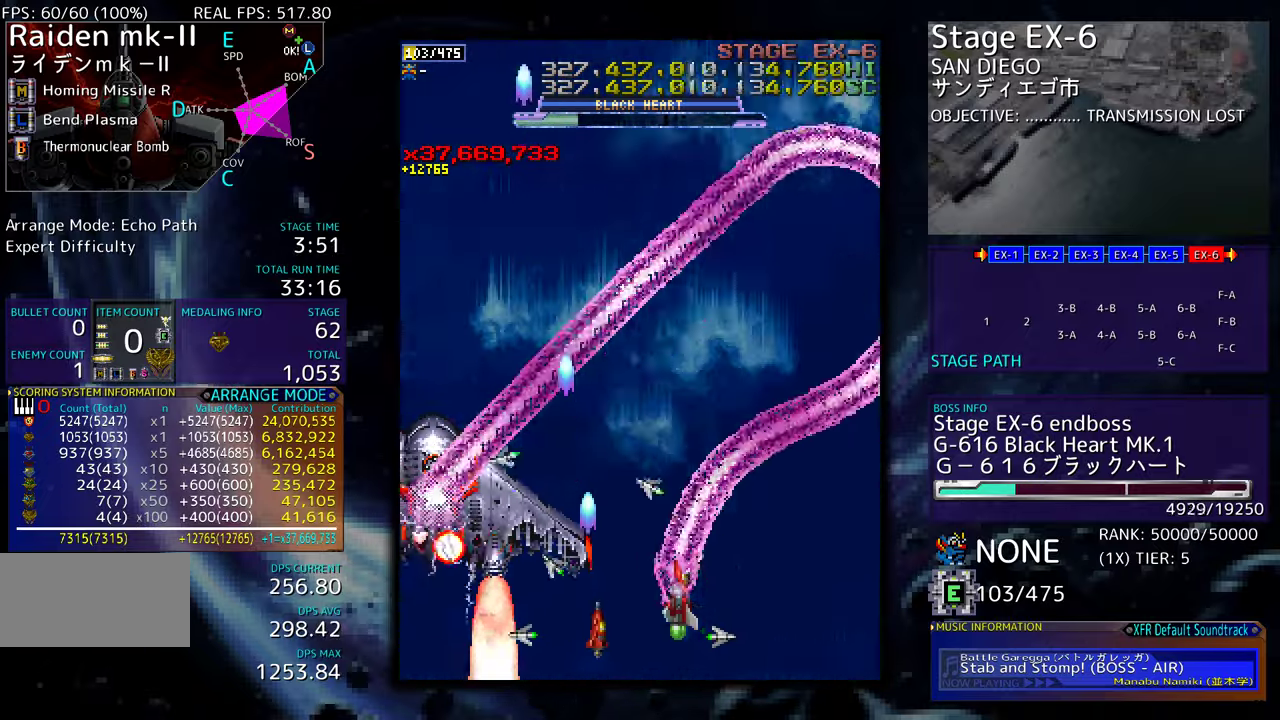
{"buttons": ["DPAD_UP", "DPAD_RIGHT"], "events": []}